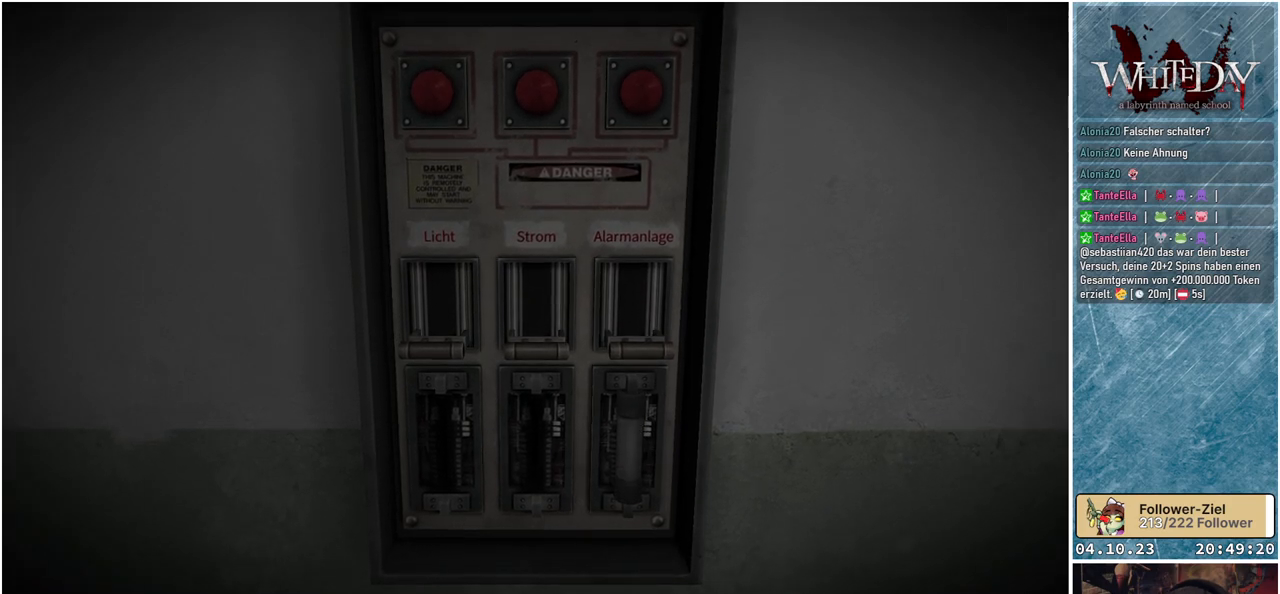
Gameplay with a controller (Xbox layout); each line is a JSON object with the inputs held at the frame after it. "events" lists button and stick changes between this image and that frame as [ms after this image, input, new state], when the widget could be followed in between. Not read: L3 R3.
{"buttons": [], "left_stick": "center", "right_stick": "center", "events": [[50, "B", "up"]]}
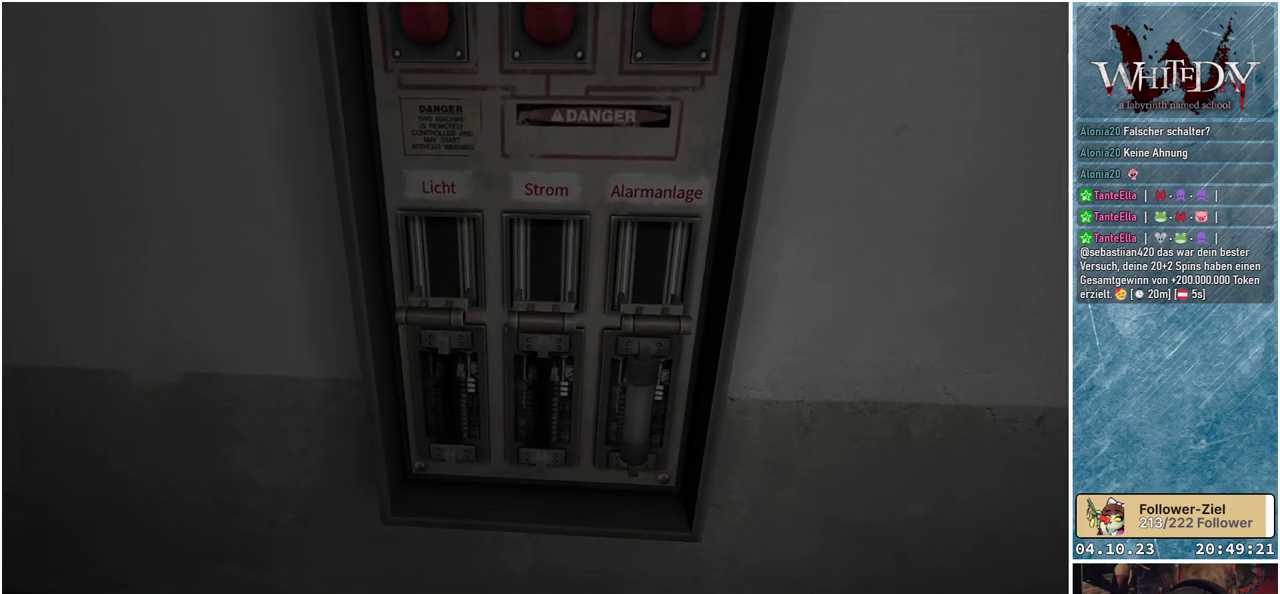
{"buttons": [], "left_stick": "center", "right_stick": "center", "events": []}
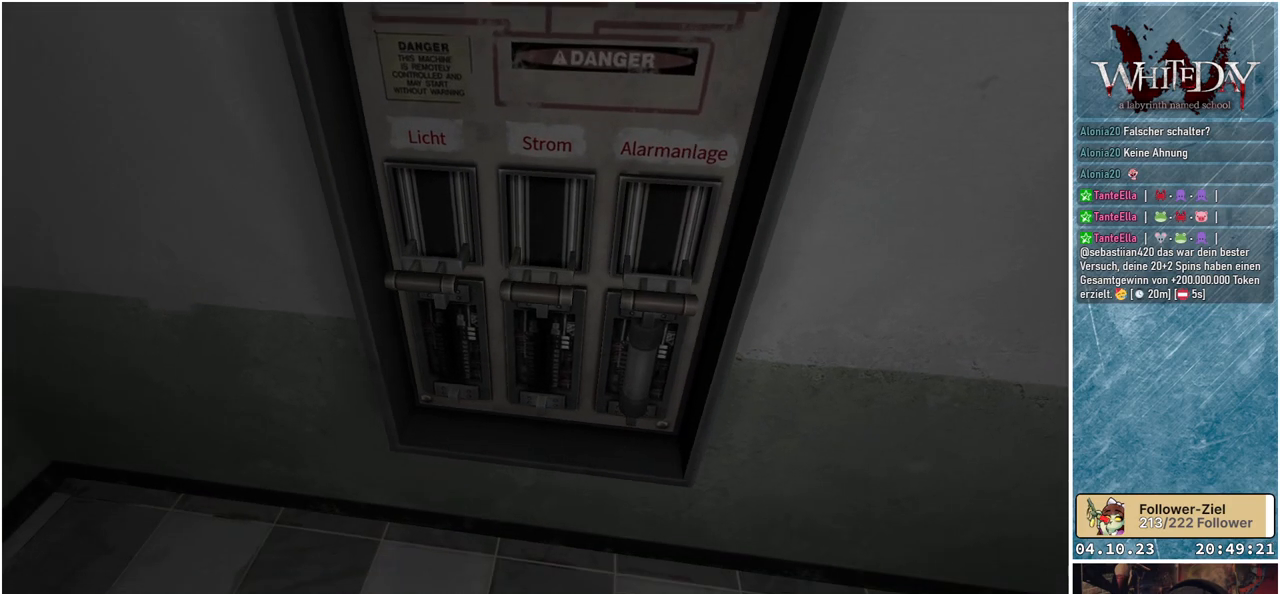
{"buttons": [], "left_stick": "down-right", "right_stick": "right", "events": [[467, "left_stick", "down-right"], [467, "right_stick", "right"]]}
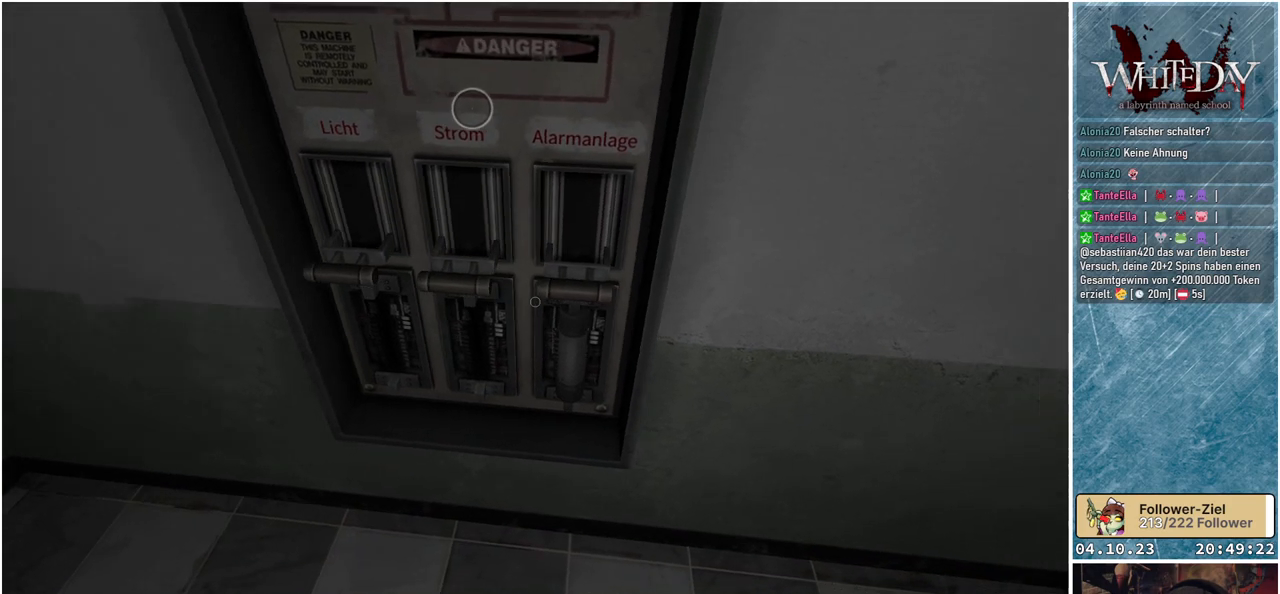
{"buttons": [], "left_stick": "up", "right_stick": "right", "events": [[17, "left_stick", "right"], [233, "left_stick", "up-right"], [433, "left_stick", "up"]]}
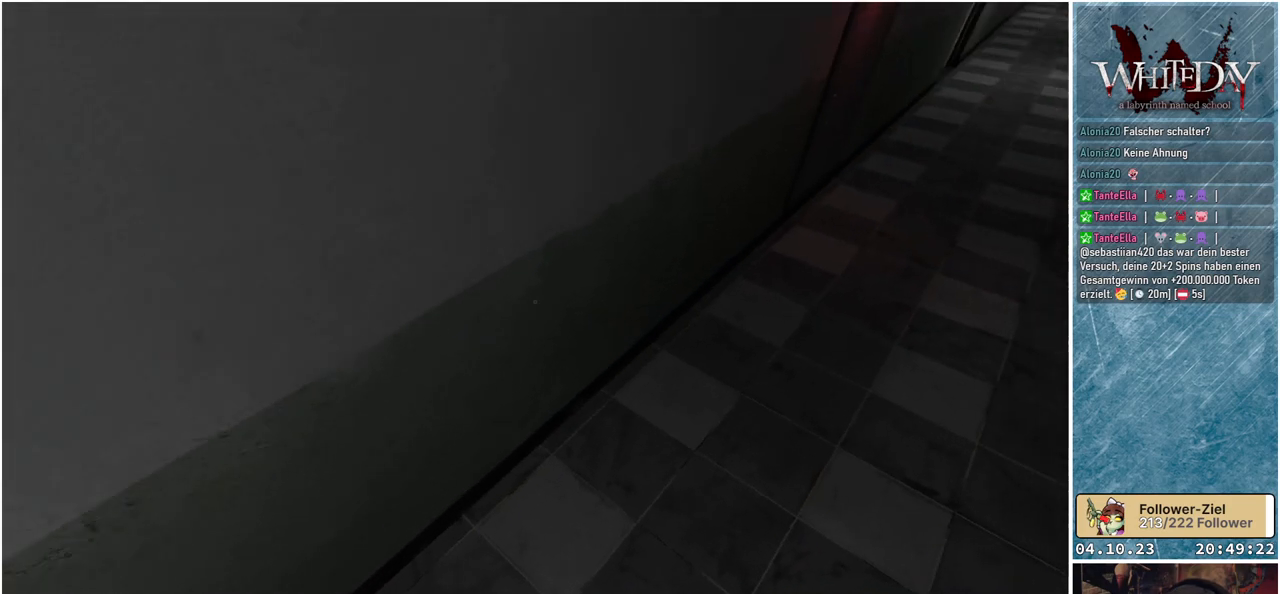
{"buttons": ["L1"], "left_stick": "up", "right_stick": "up-right", "events": [[283, "L1", "down"], [367, "right_stick", "up-right"]]}
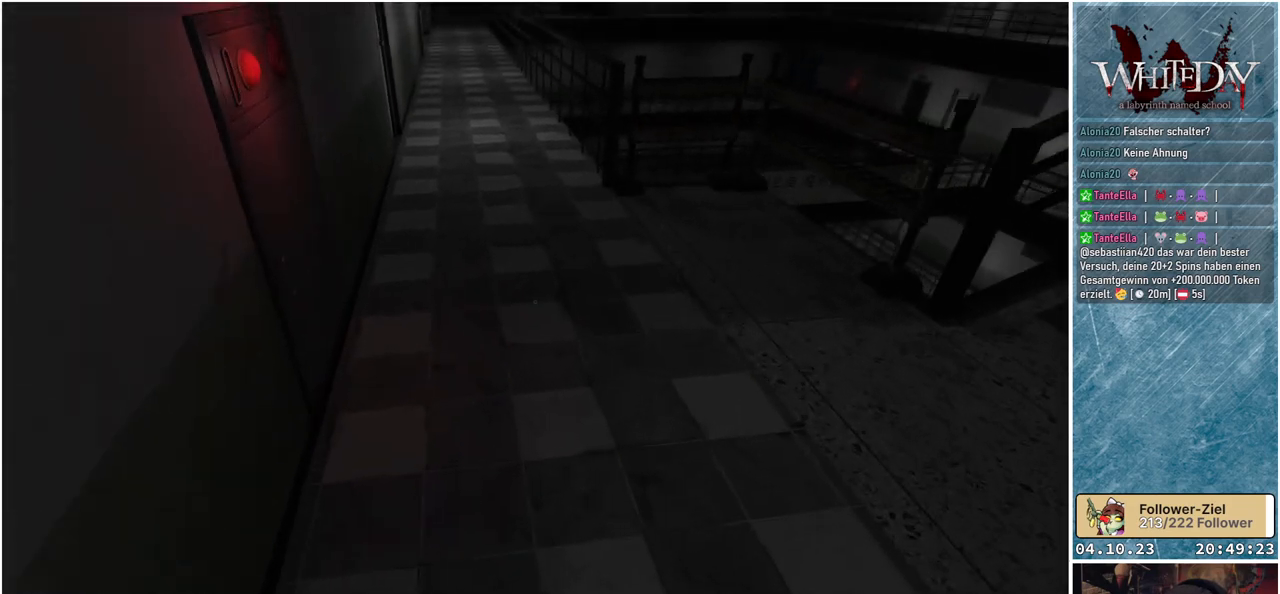
{"buttons": ["L1"], "left_stick": "up", "right_stick": "right", "events": [[233, "right_stick", "center"], [367, "right_stick", "right"]]}
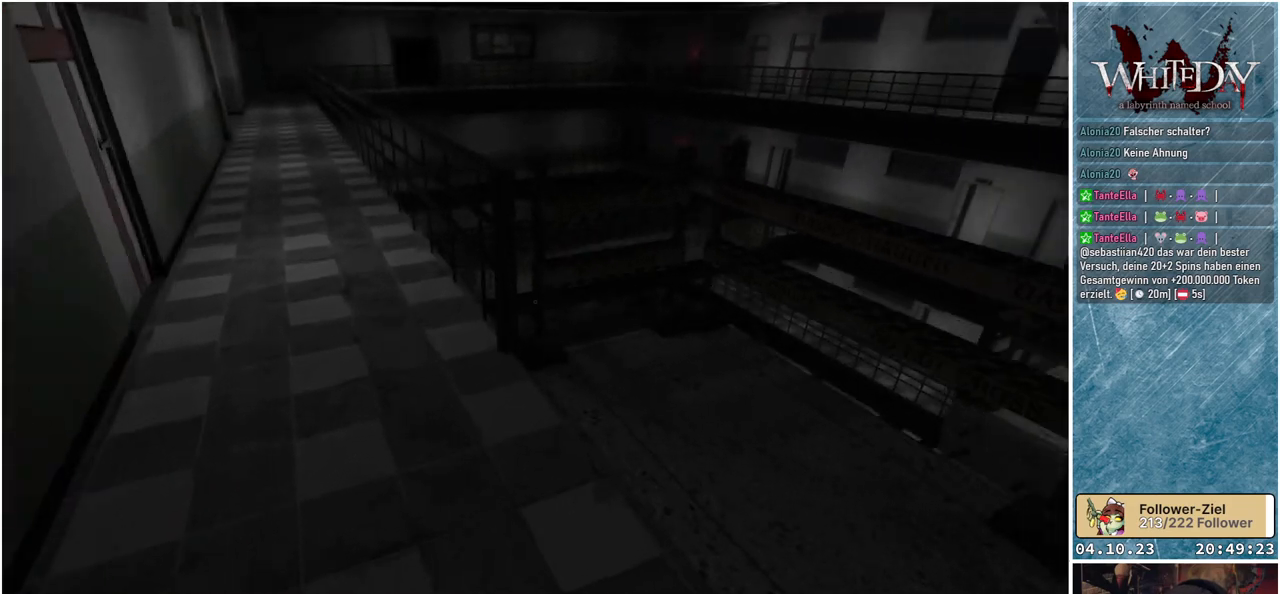
{"buttons": ["L1"], "left_stick": "up-left", "right_stick": "center", "events": [[100, "left_stick", "up-left"], [117, "right_stick", "center"]]}
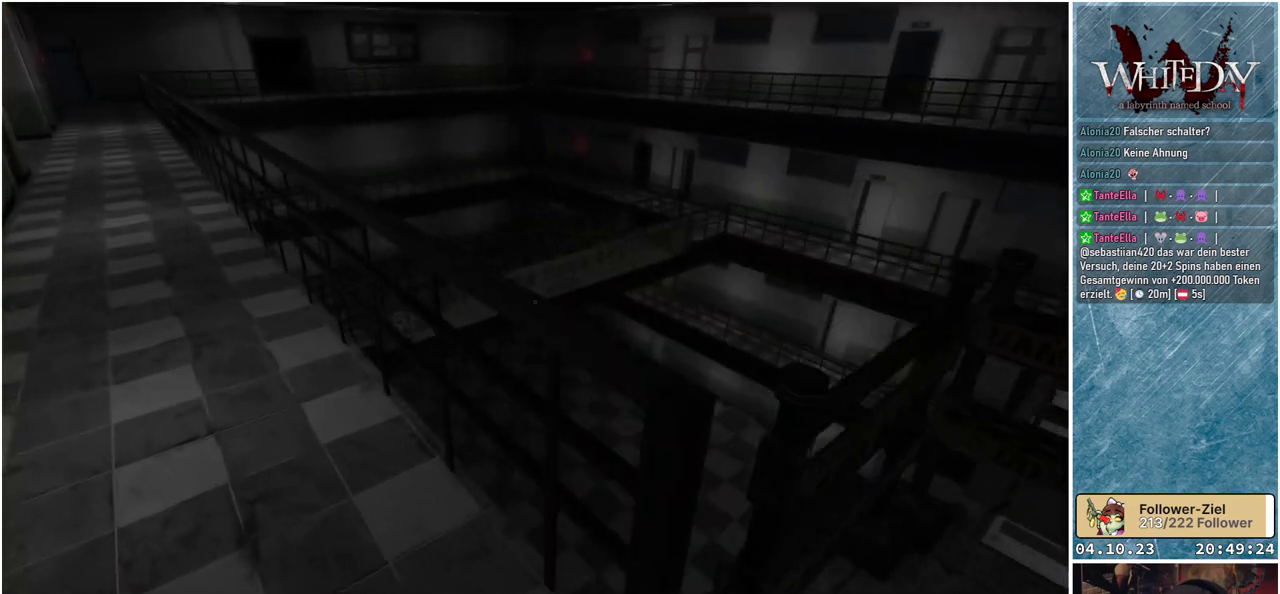
{"buttons": ["L1"], "left_stick": "up", "right_stick": "left", "events": [[200, "left_stick", "up"], [233, "right_stick", "left"]]}
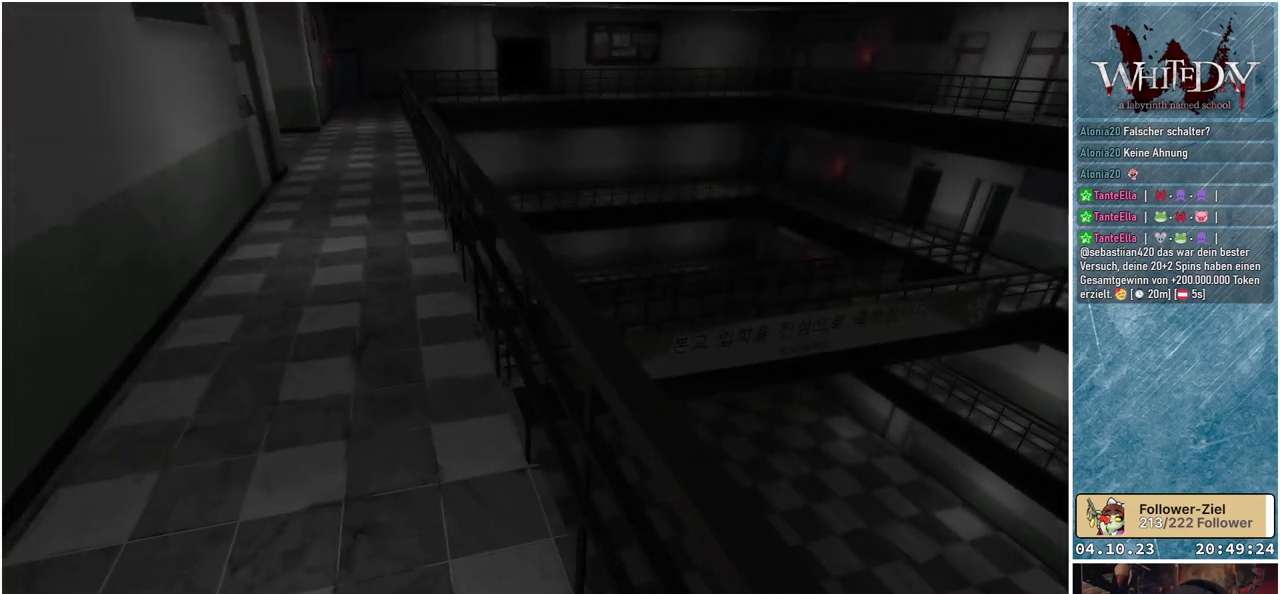
{"buttons": [], "left_stick": "up", "right_stick": "up-left", "events": [[17, "right_stick", "center"], [217, "L1", "up"], [350, "right_stick", "up-left"]]}
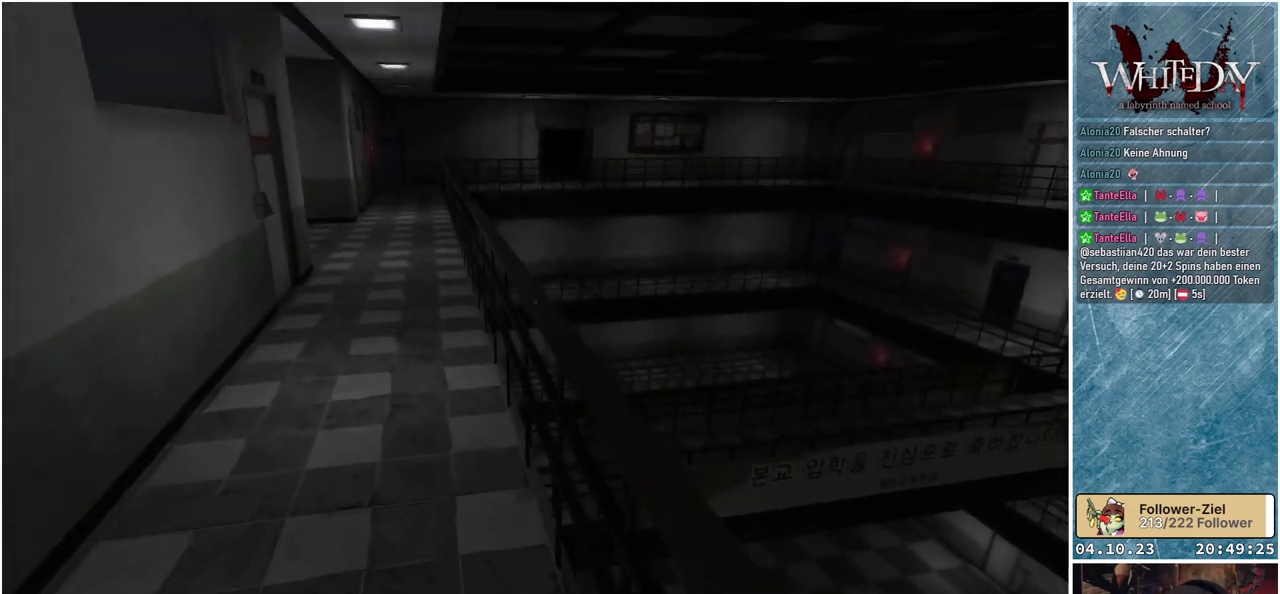
{"buttons": [], "left_stick": "up", "right_stick": "left", "events": [[117, "right_stick", "center"], [467, "right_stick", "left"]]}
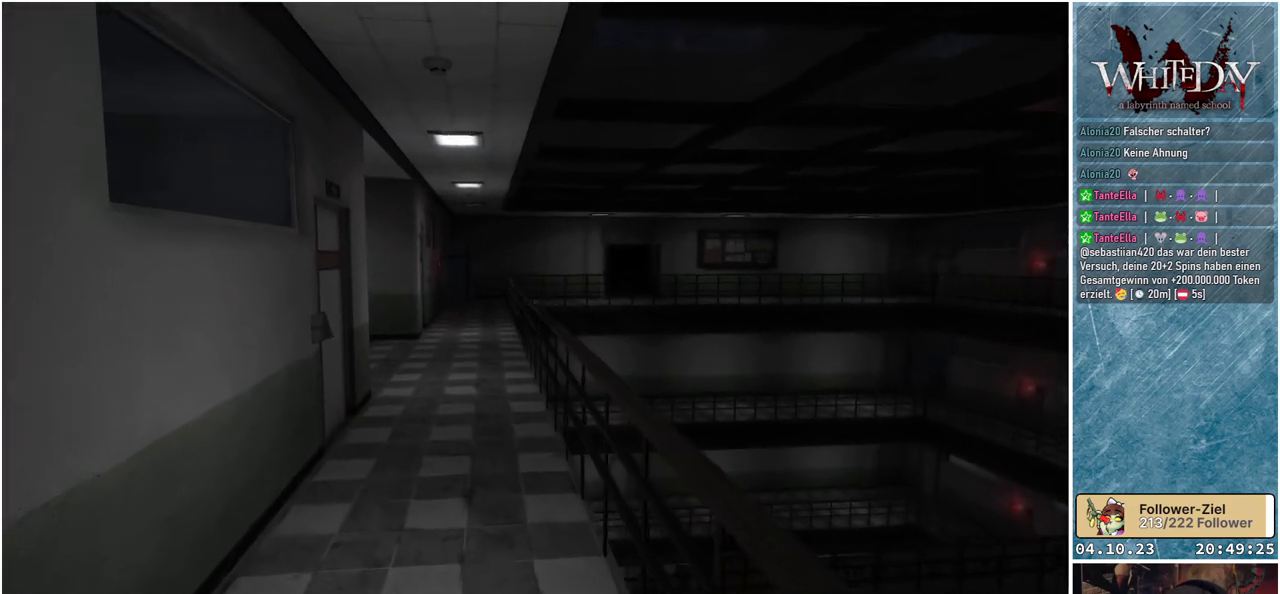
{"buttons": [], "left_stick": "up", "right_stick": "down", "events": [[117, "right_stick", "center"], [500, "right_stick", "down"]]}
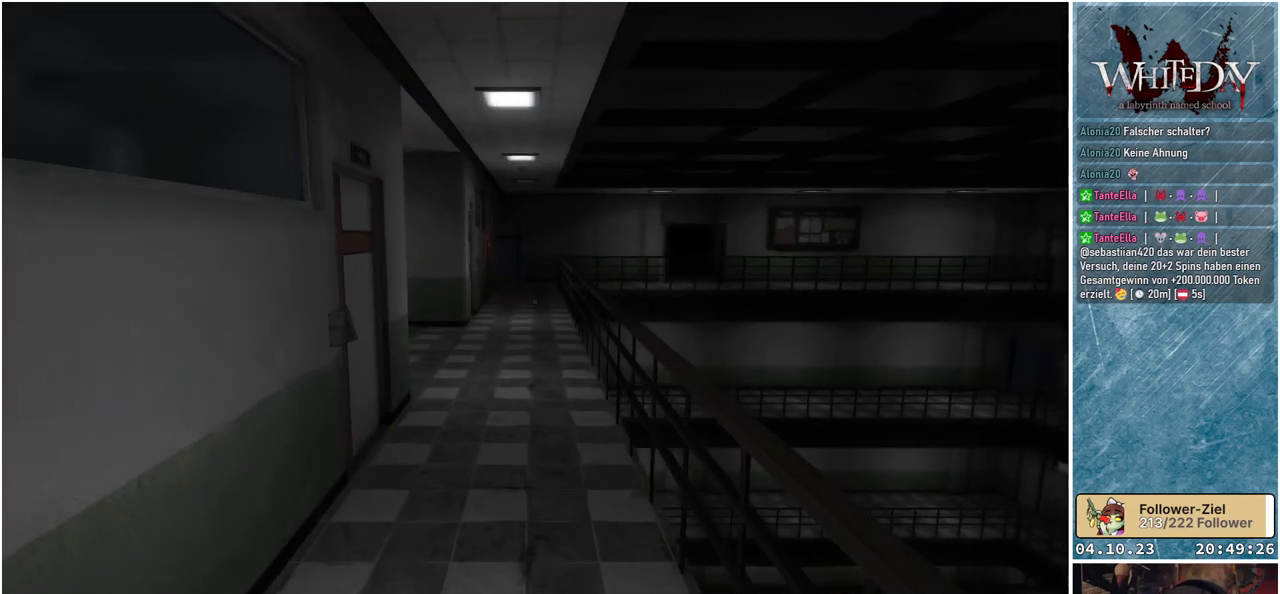
{"buttons": [], "left_stick": "up", "right_stick": "center", "events": [[150, "right_stick", "center"]]}
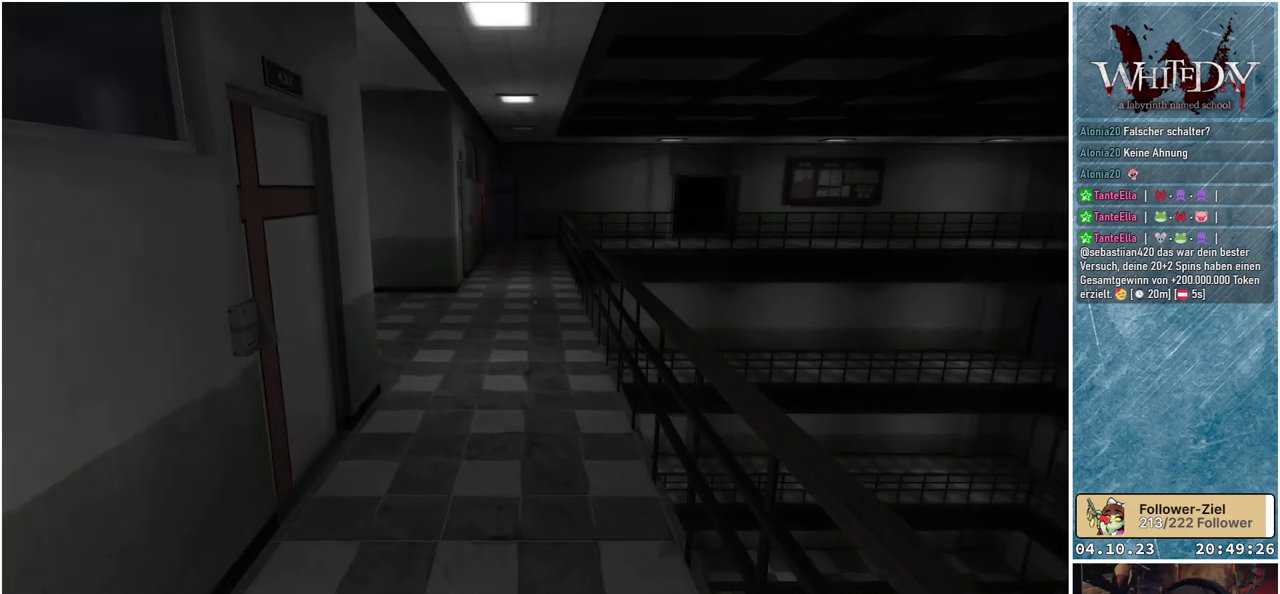
{"buttons": [], "left_stick": "up", "right_stick": "center", "events": []}
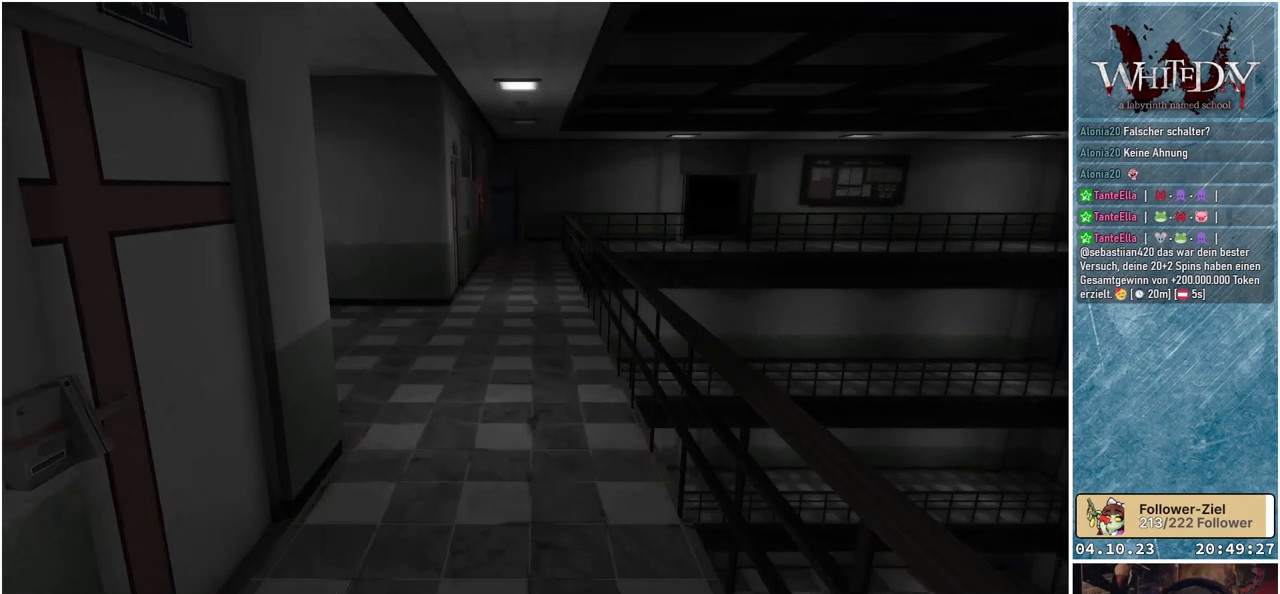
{"buttons": [], "left_stick": "up", "right_stick": "center", "events": [[333, "right_stick", "down-right"], [433, "right_stick", "center"]]}
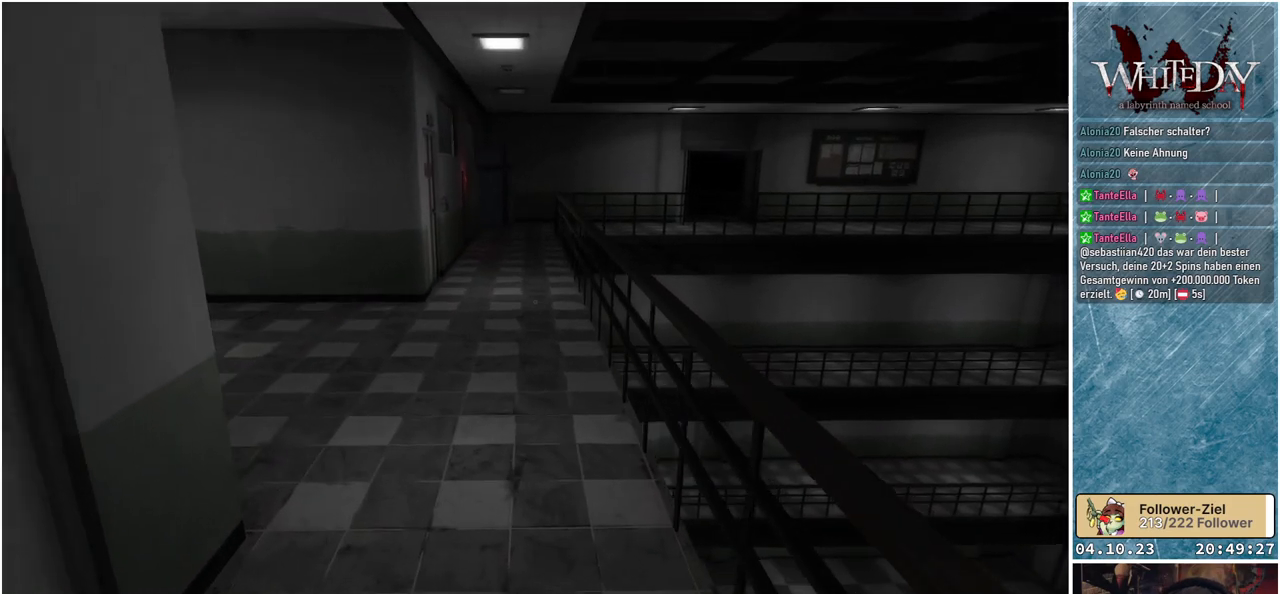
{"buttons": [], "left_stick": "up", "right_stick": "center", "events": []}
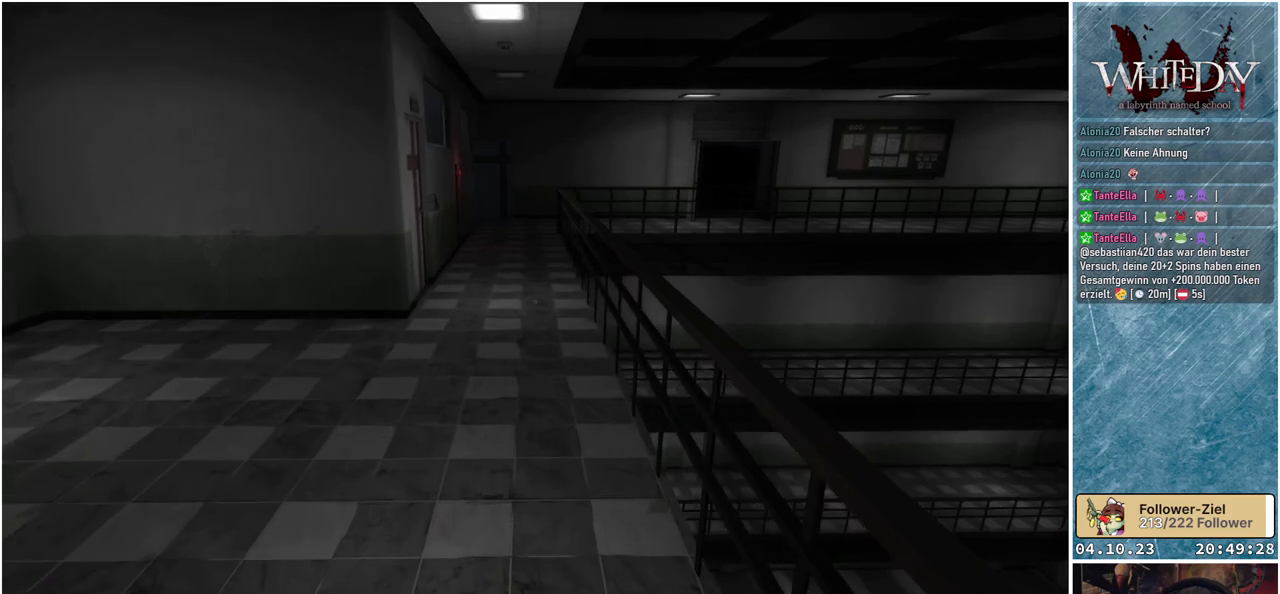
{"buttons": [], "left_stick": "up", "right_stick": "center", "events": []}
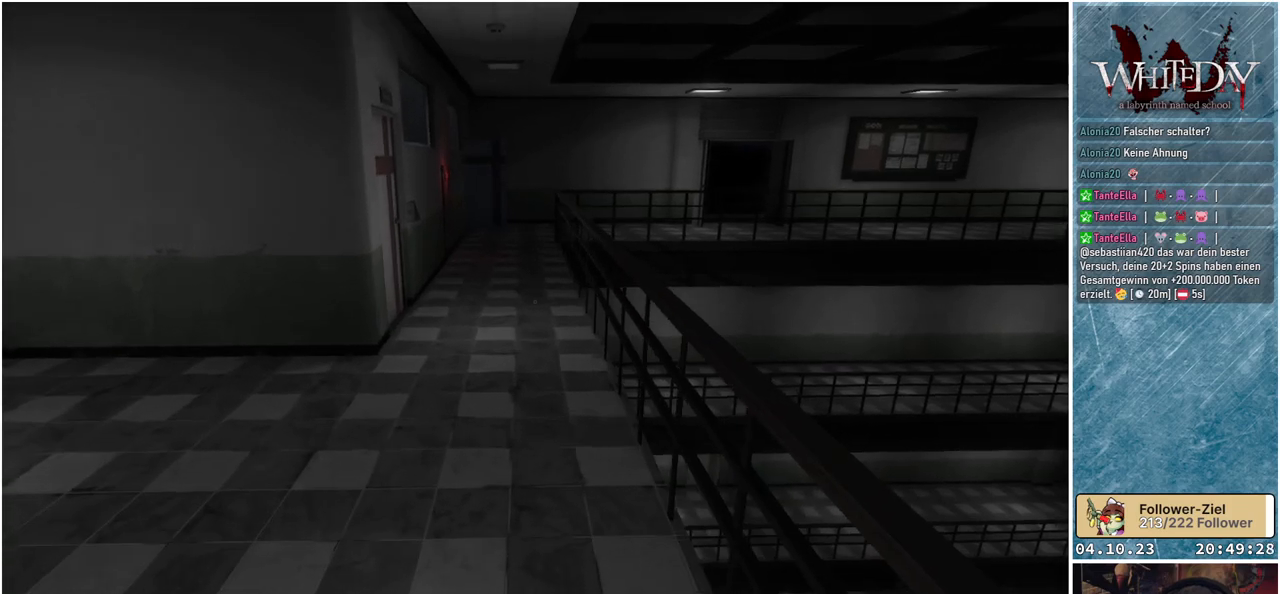
{"buttons": [], "left_stick": "up", "right_stick": "center", "events": []}
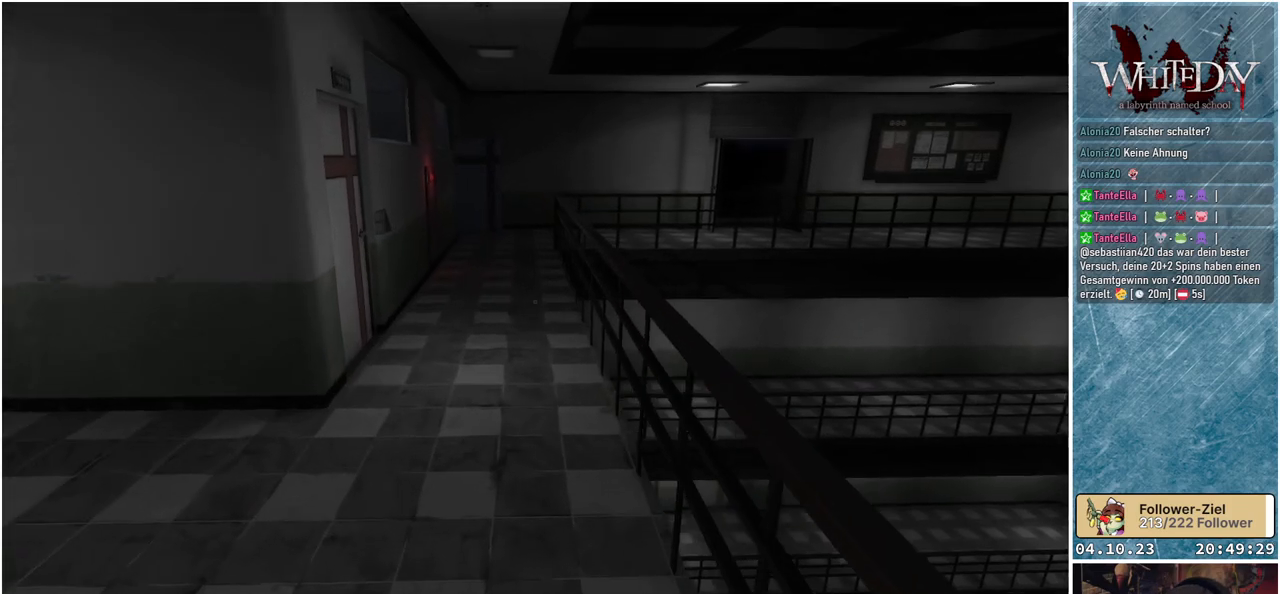
{"buttons": [], "left_stick": "up", "right_stick": "center", "events": []}
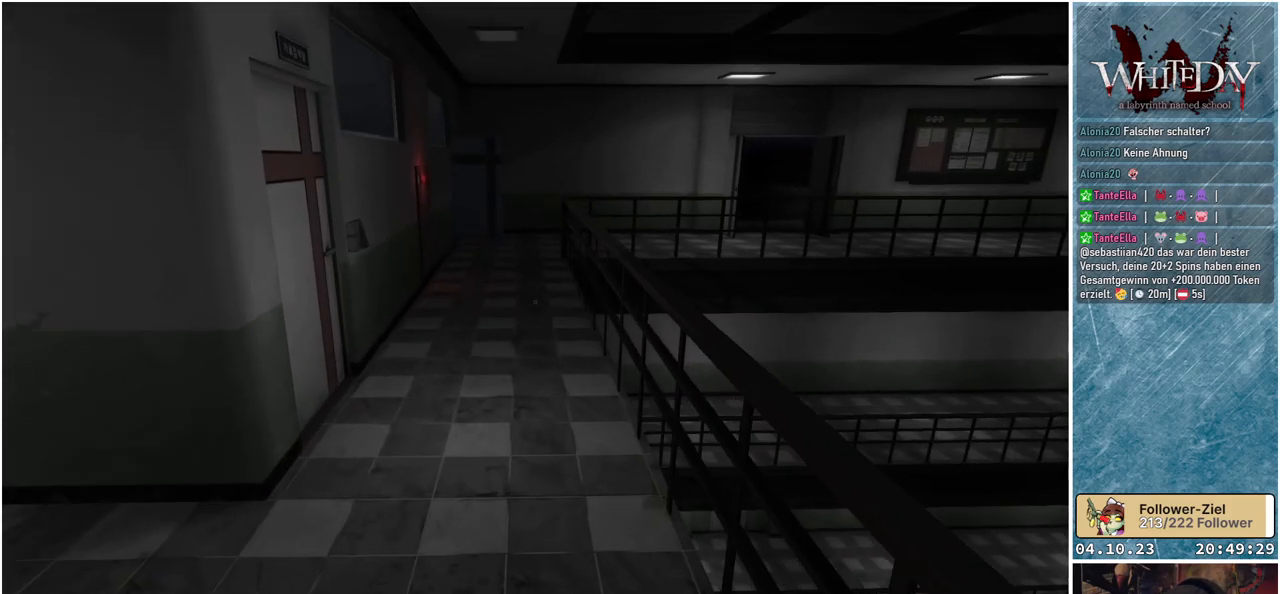
{"buttons": [], "left_stick": "up", "right_stick": "center", "events": []}
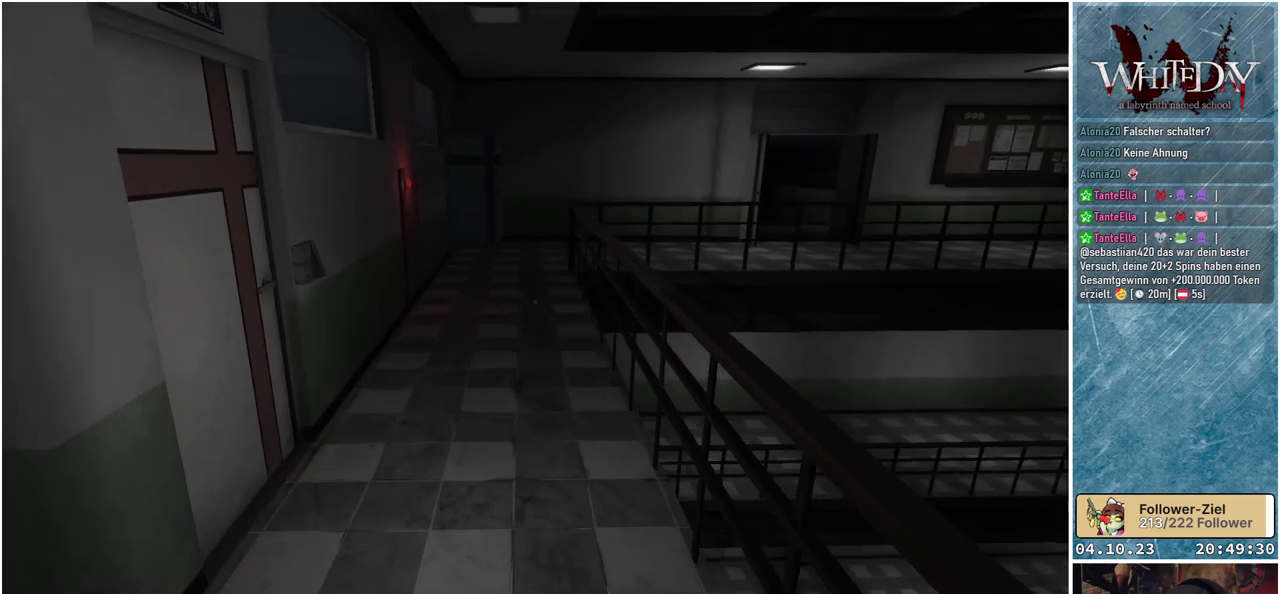
{"buttons": [], "left_stick": "up", "right_stick": "center", "events": []}
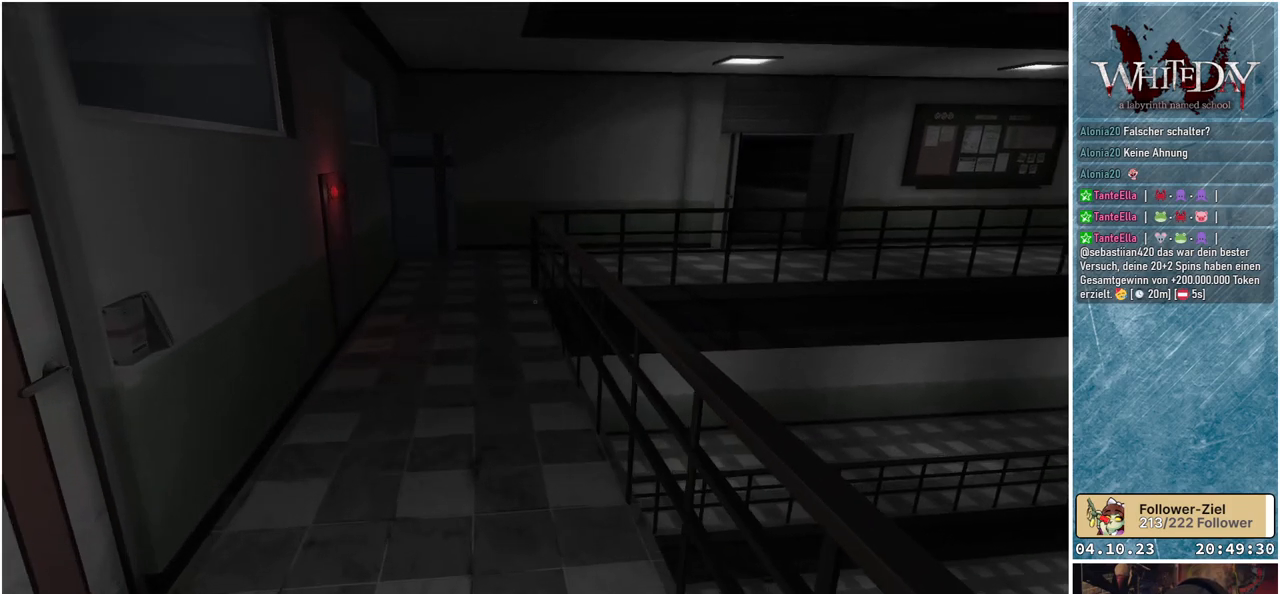
{"buttons": [], "left_stick": "up-left", "right_stick": "center", "events": [[250, "right_stick", "down-right"], [267, "left_stick", "up-left"], [417, "right_stick", "center"]]}
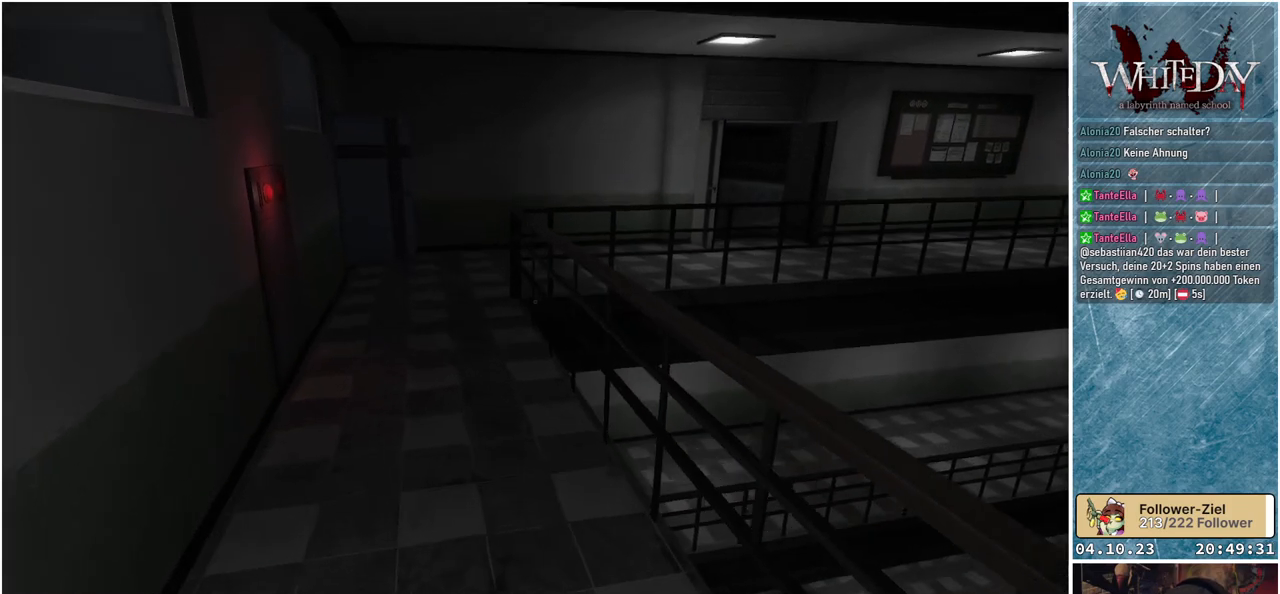
{"buttons": ["L1"], "left_stick": "up-left", "right_stick": "center", "events": [[450, "L1", "down"]]}
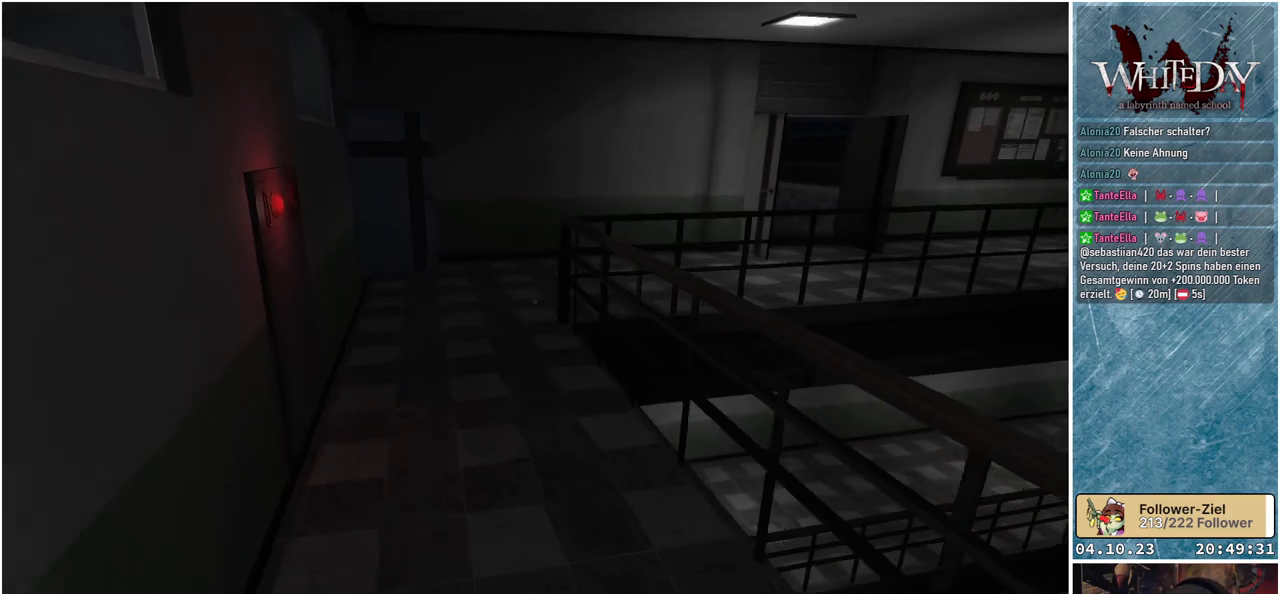
{"buttons": ["L1"], "left_stick": "up-left", "right_stick": "center", "events": []}
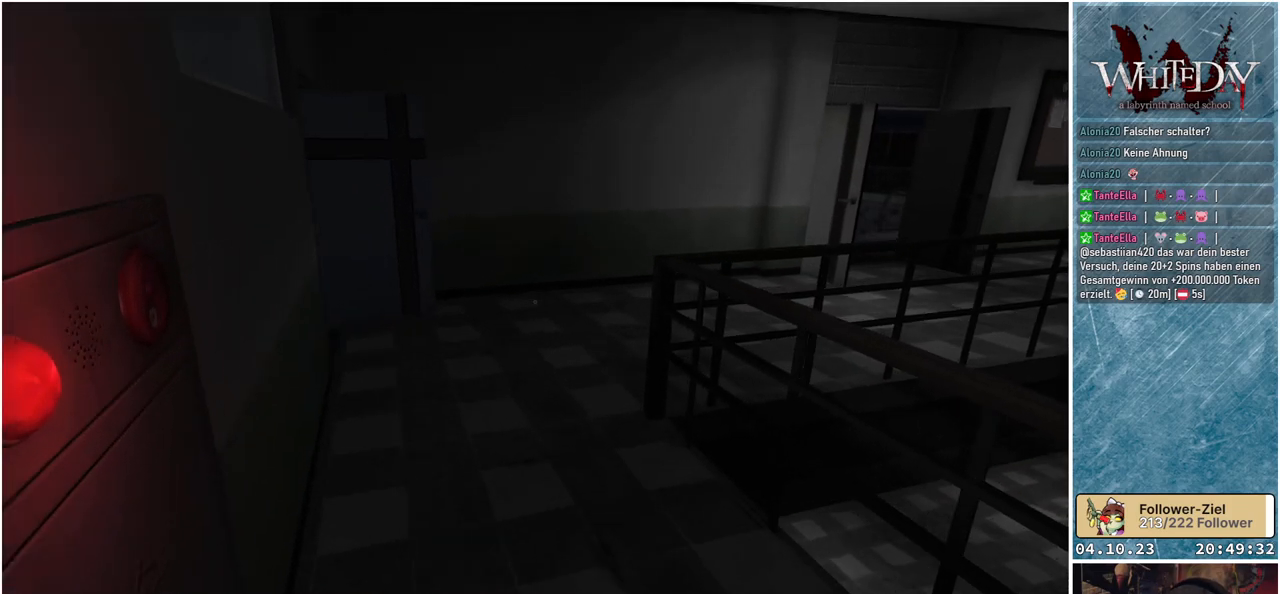
{"buttons": ["L1"], "left_stick": "up-left", "right_stick": "down-right", "events": [[33, "right_stick", "down-right"]]}
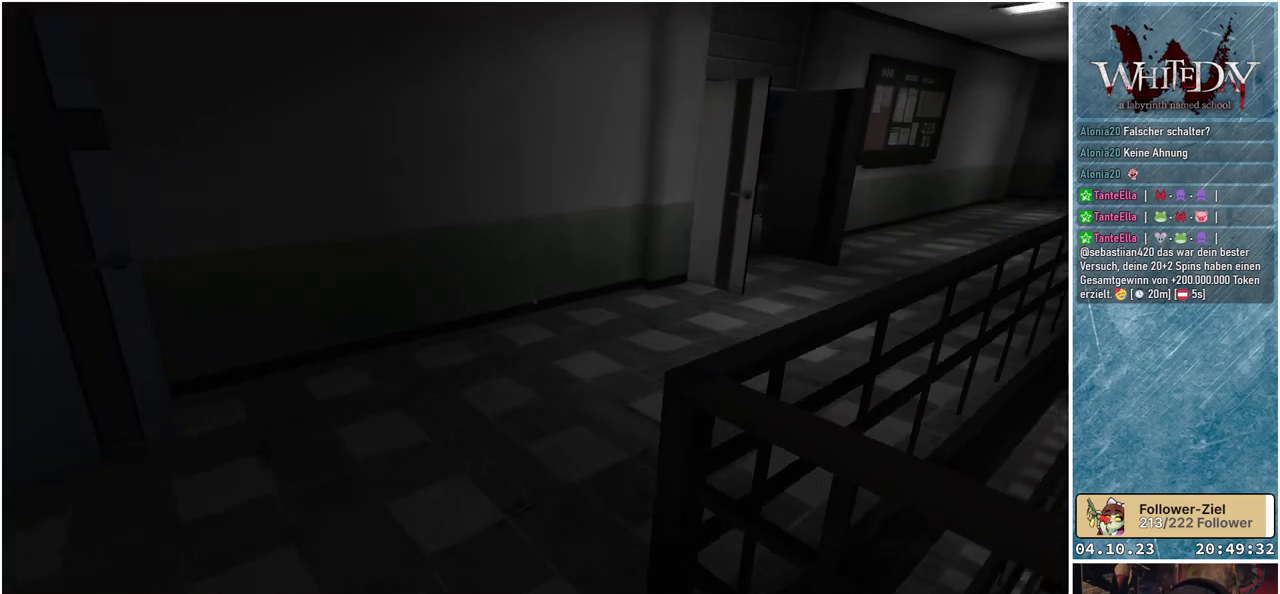
{"buttons": ["L1"], "left_stick": "up", "right_stick": "right", "events": [[200, "right_stick", "right"], [300, "left_stick", "up"]]}
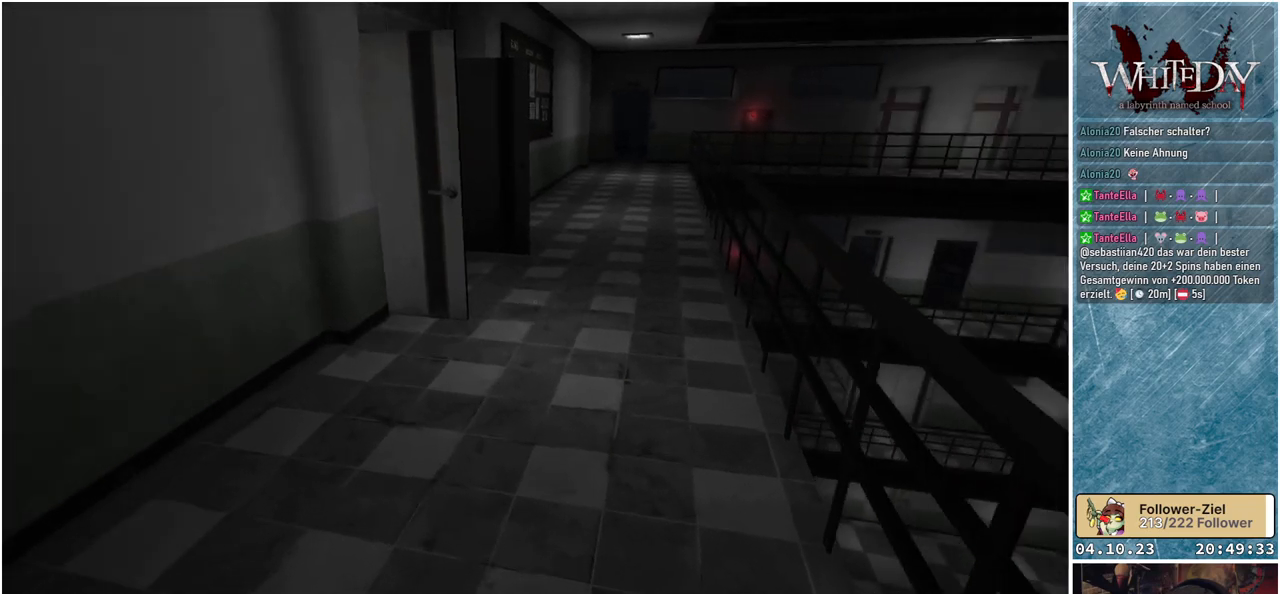
{"buttons": ["L1"], "left_stick": "up", "right_stick": "center", "events": [[167, "right_stick", "center"]]}
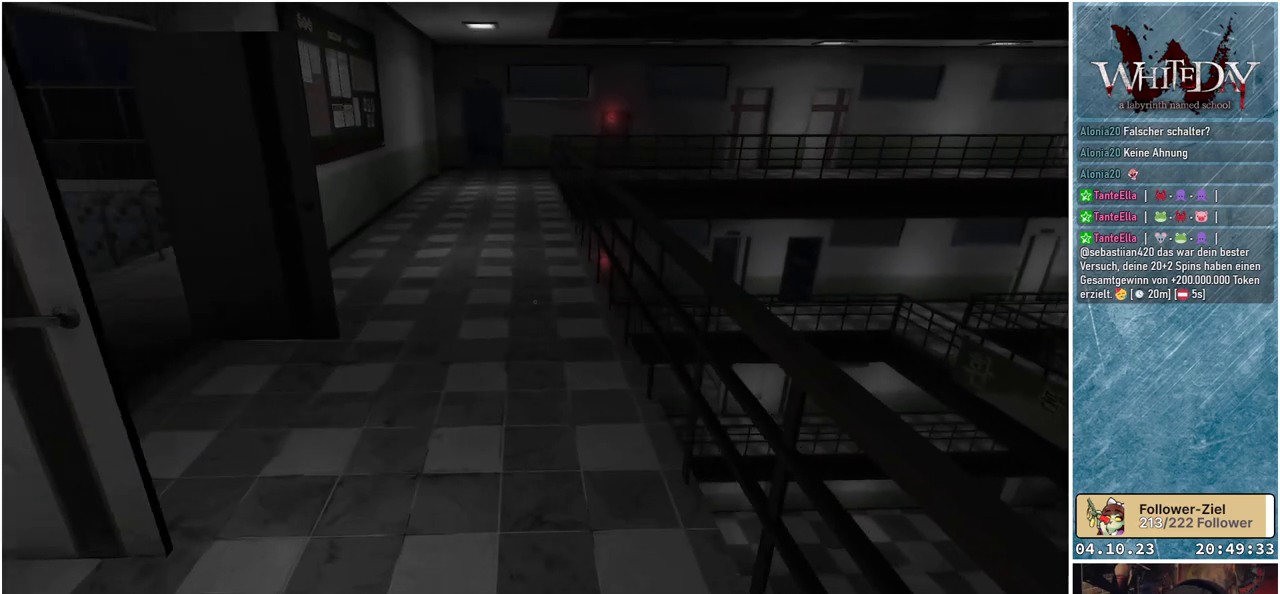
{"buttons": ["L1"], "left_stick": "up", "right_stick": "center", "events": [[250, "right_stick", "up"], [367, "right_stick", "center"]]}
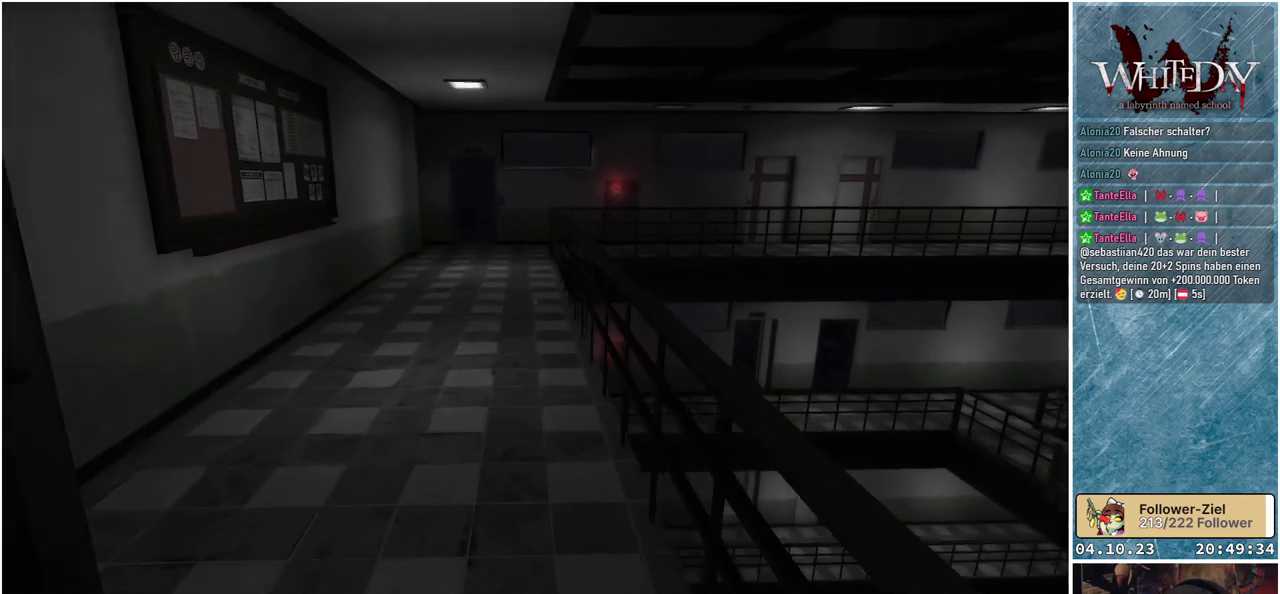
{"buttons": ["L1"], "left_stick": "up", "right_stick": "center", "events": []}